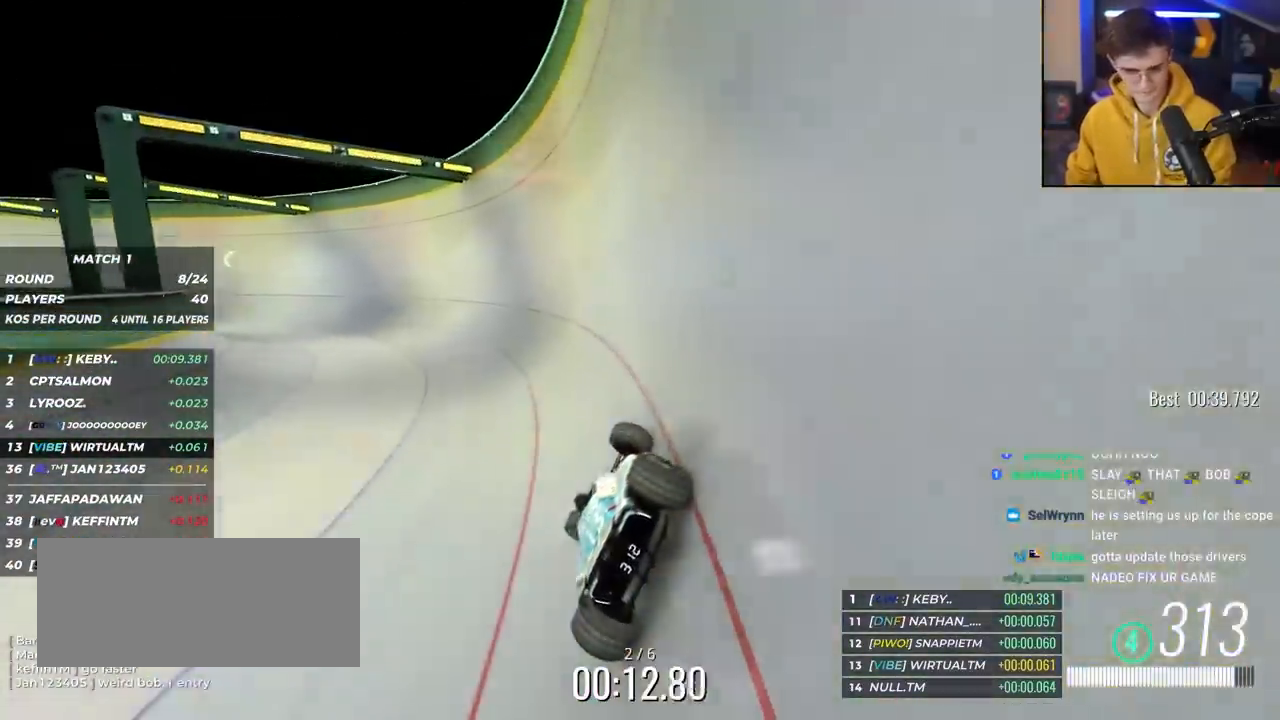
Gameplay with keyboard; each line is a JSON object with the keys held at the frame after it. "events" lists presses ("down") and releases ("up") of "brake", "down", "left", "right" and "up" between this image and that frame as [ms after this image, input, new state], when the widget could be followed in between. No other keys are recorded. Mouse input is not recorded. Key names are as the overlay labels them; some are game actions (e.g. jump) rather than physical keys.
{"keys": ["left", "up"], "events": []}
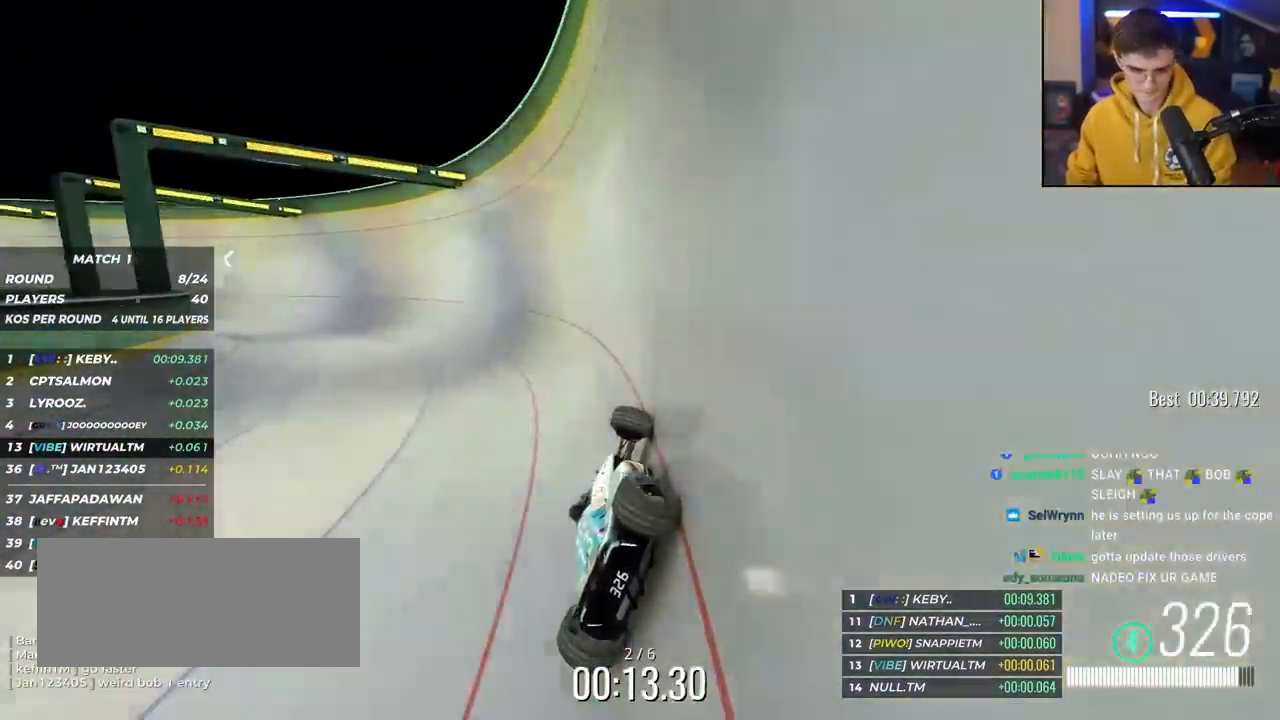
{"keys": ["left", "up"], "events": []}
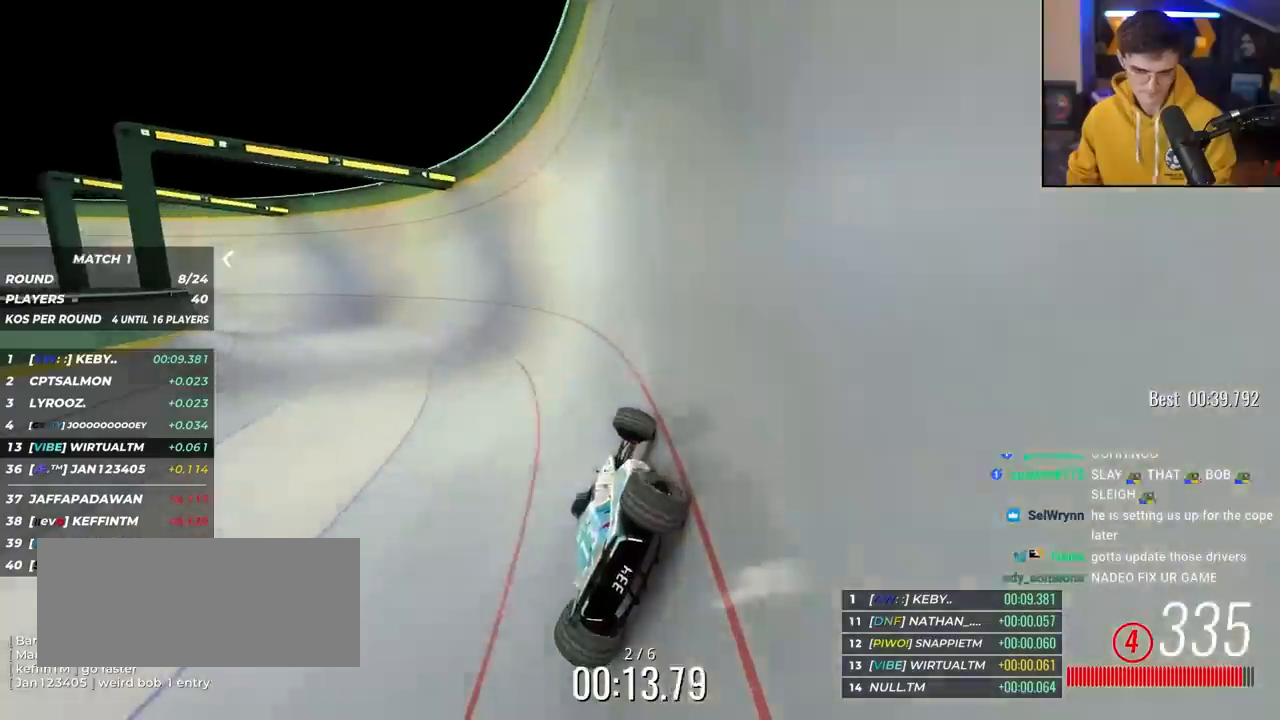
{"keys": ["left", "up"], "events": []}
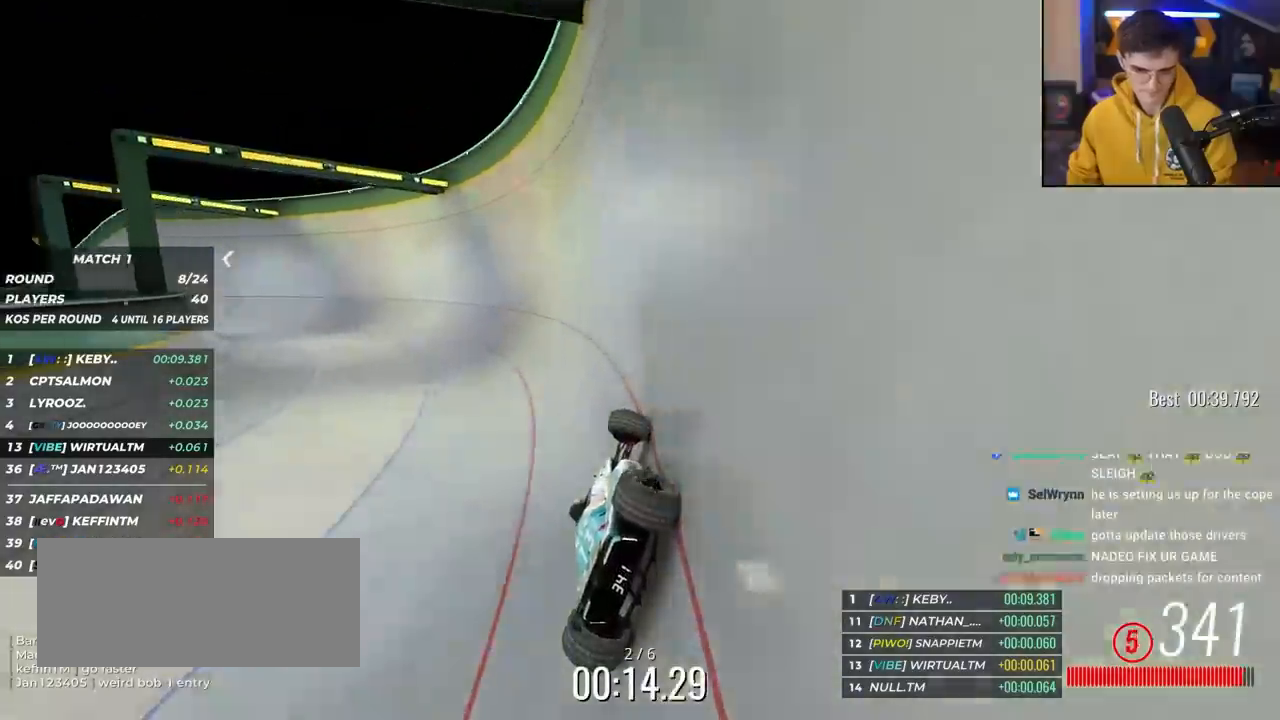
{"keys": ["left", "up"], "events": []}
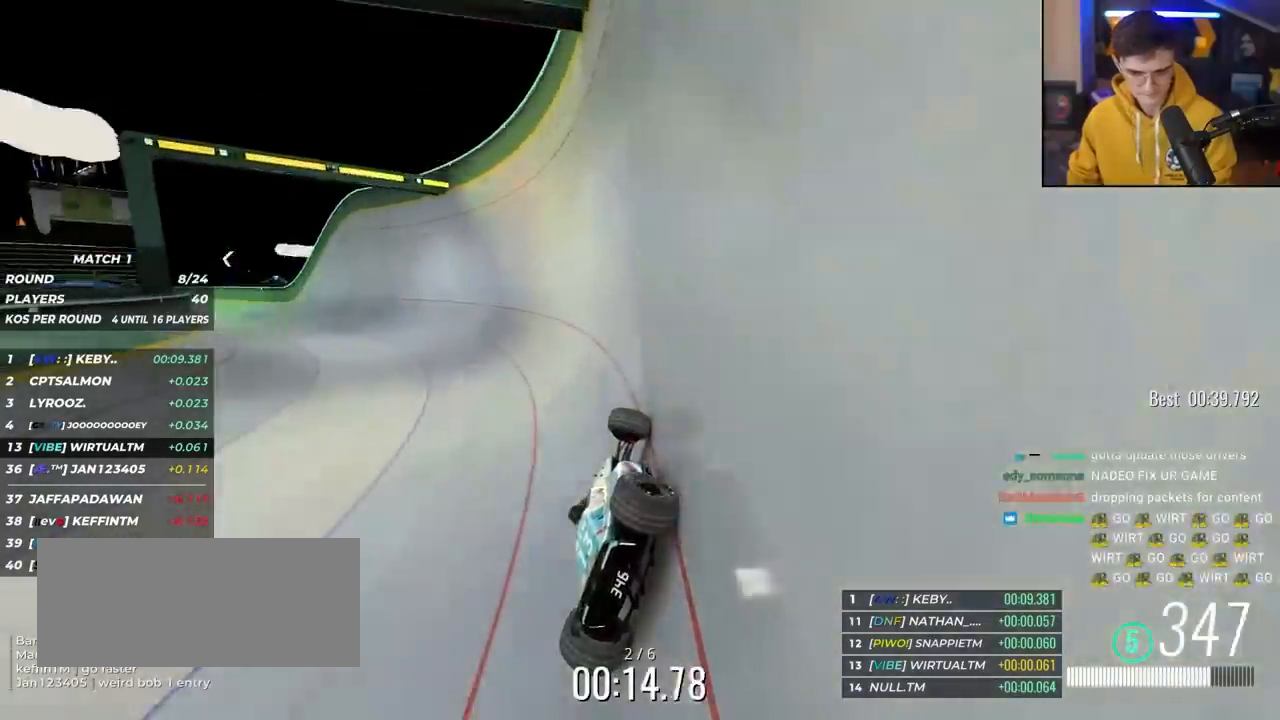
{"keys": ["left", "up"], "events": []}
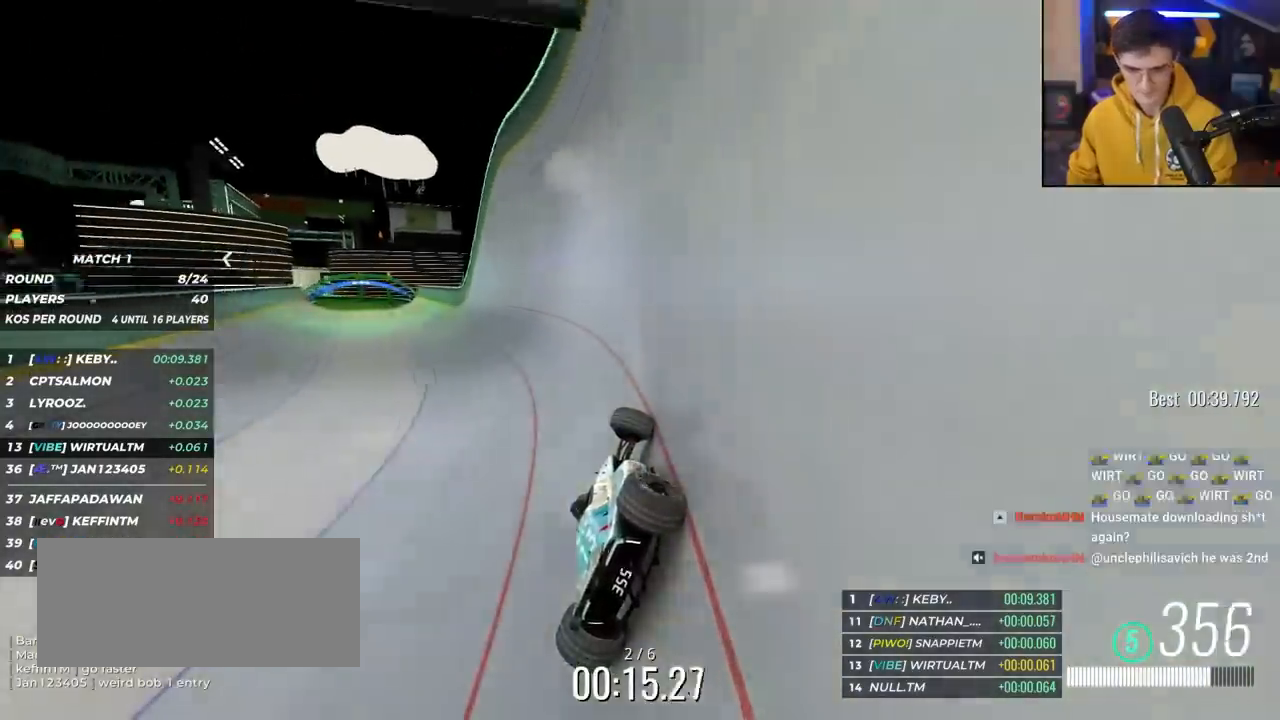
{"keys": ["up"], "events": [[433, "left", "up"]]}
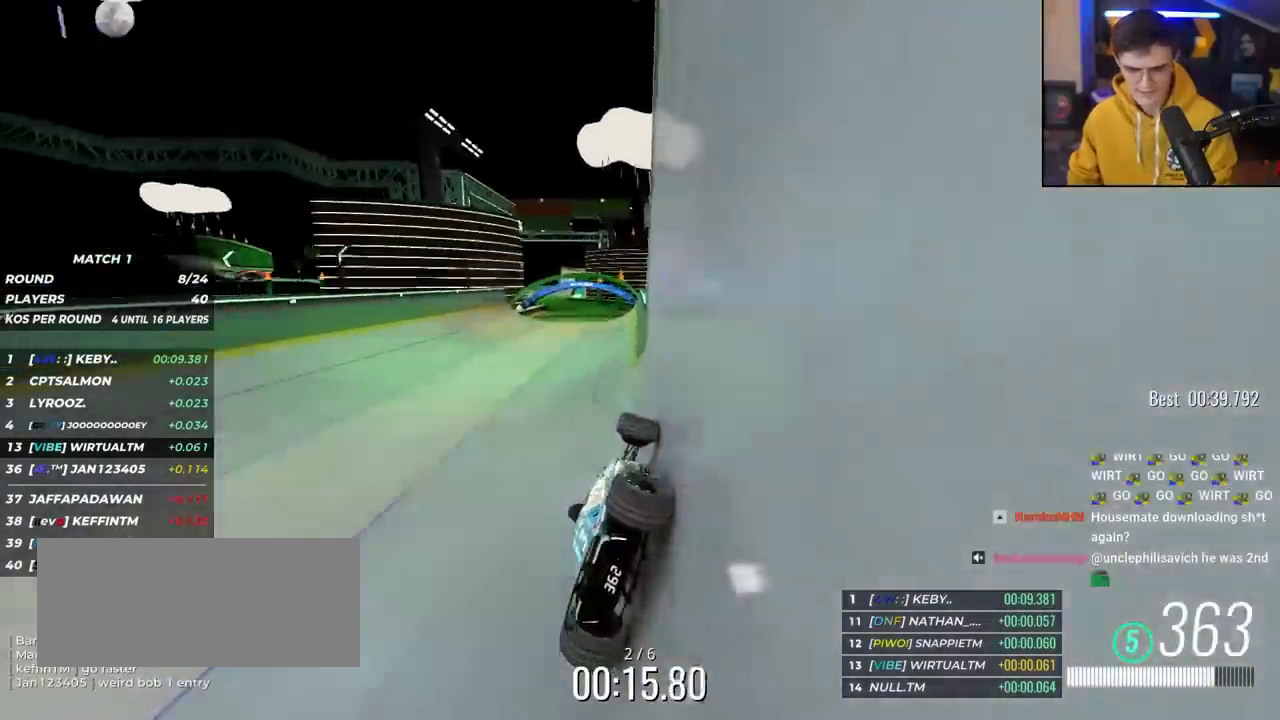
{"keys": ["right", "up"], "events": [[67, "left", "down"], [350, "left", "up"], [450, "right", "down"]]}
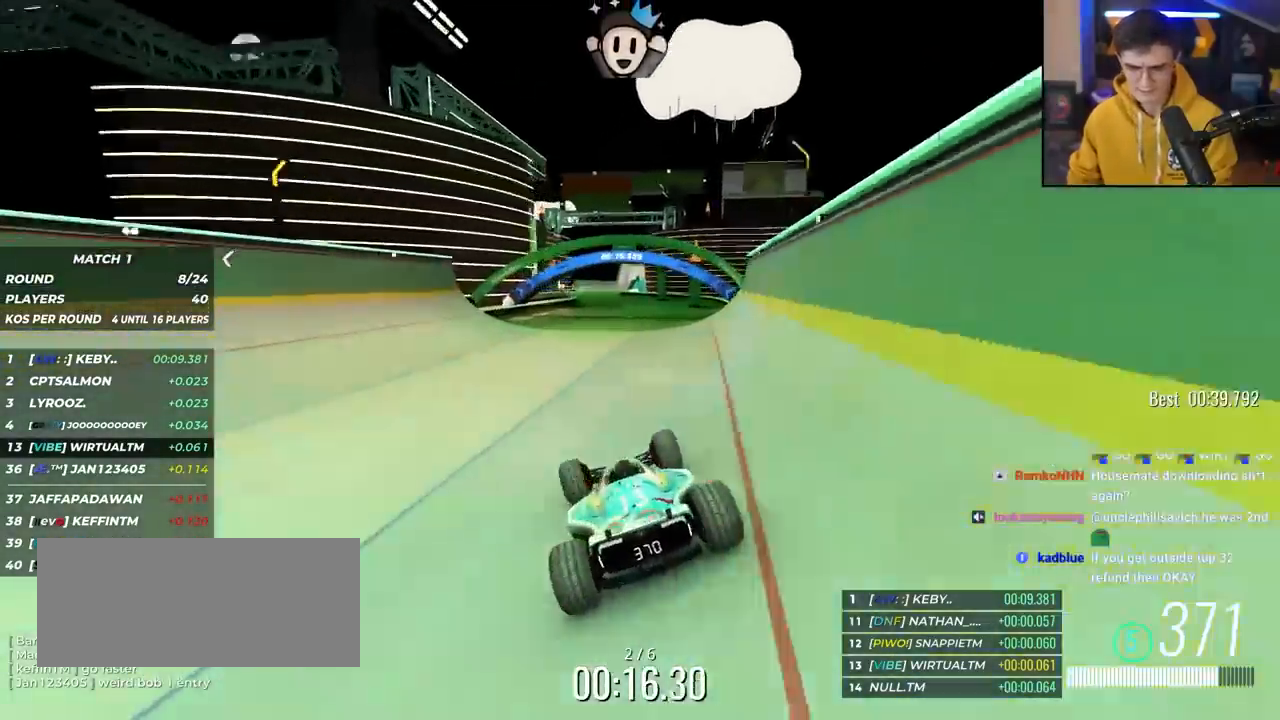
{"keys": ["left", "up"], "events": [[83, "right", "up"], [500, "left", "down"]]}
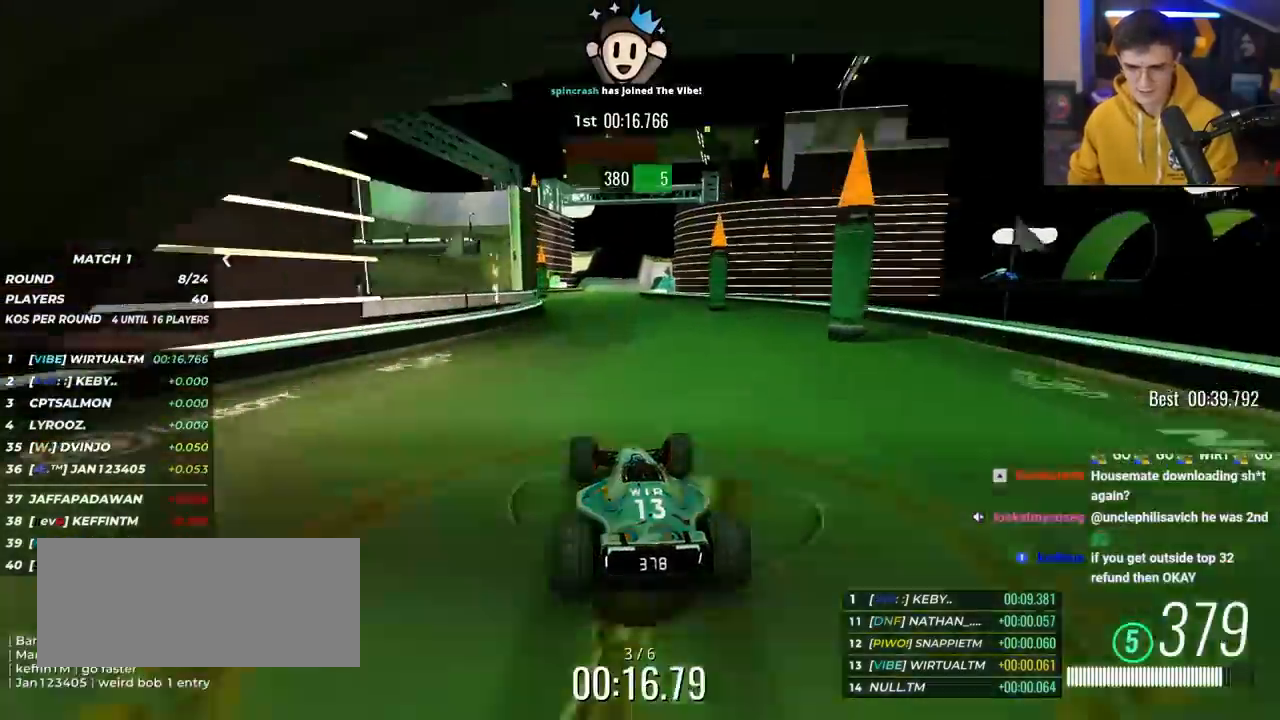
{"keys": ["right", "up"], "events": [[50, "left", "up"], [383, "right", "down"]]}
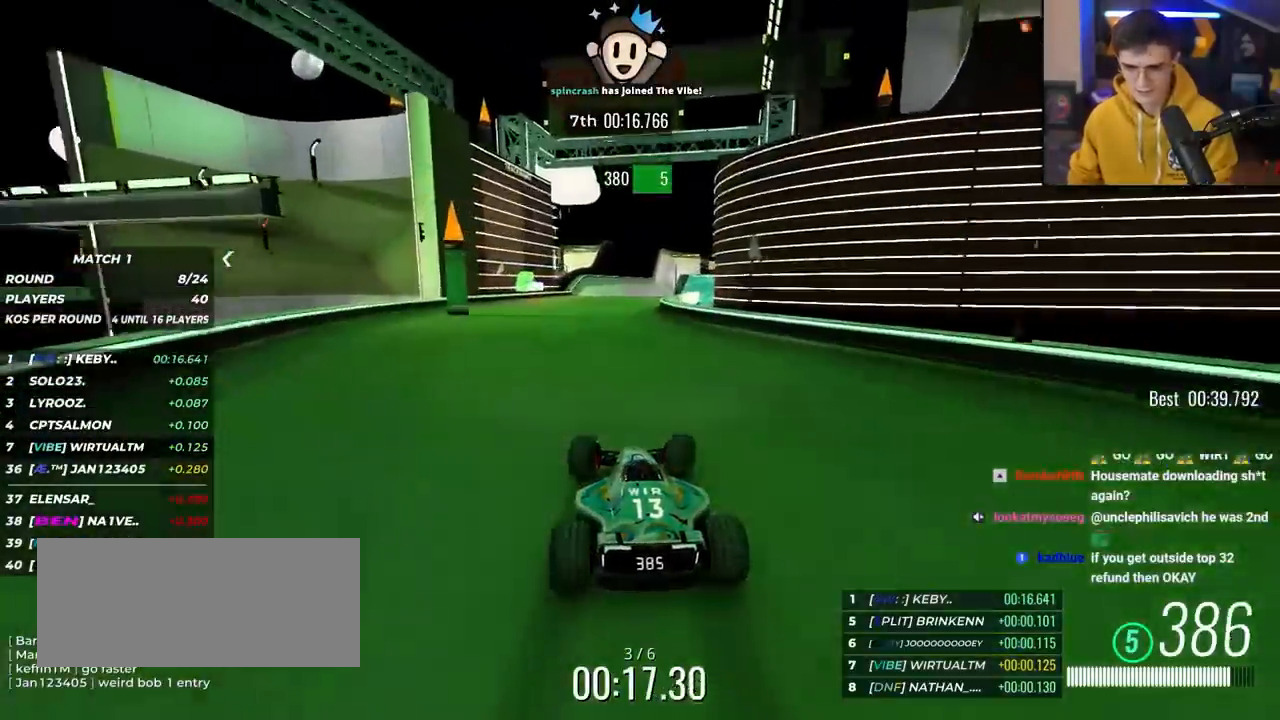
{"keys": ["right", "up"], "events": [[17, "right", "up"], [450, "right", "down"]]}
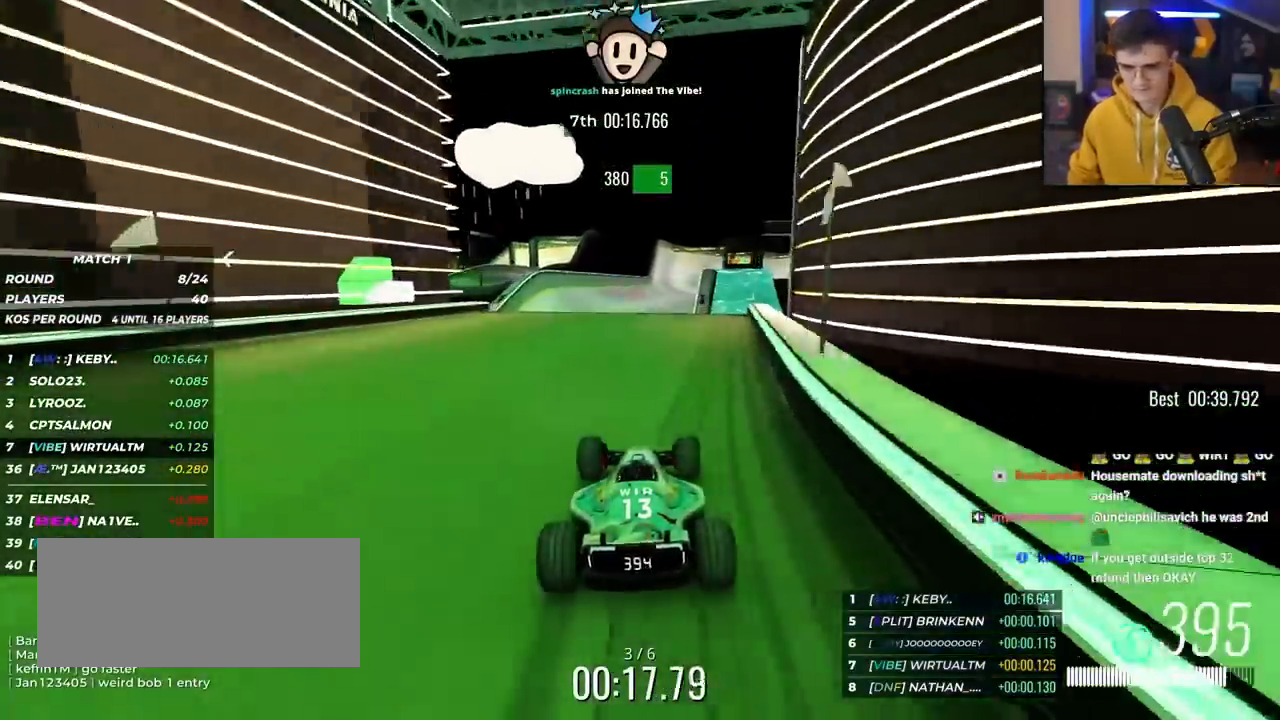
{"keys": ["up"], "events": [[33, "right", "up"], [417, "left", "down"], [500, "left", "up"]]}
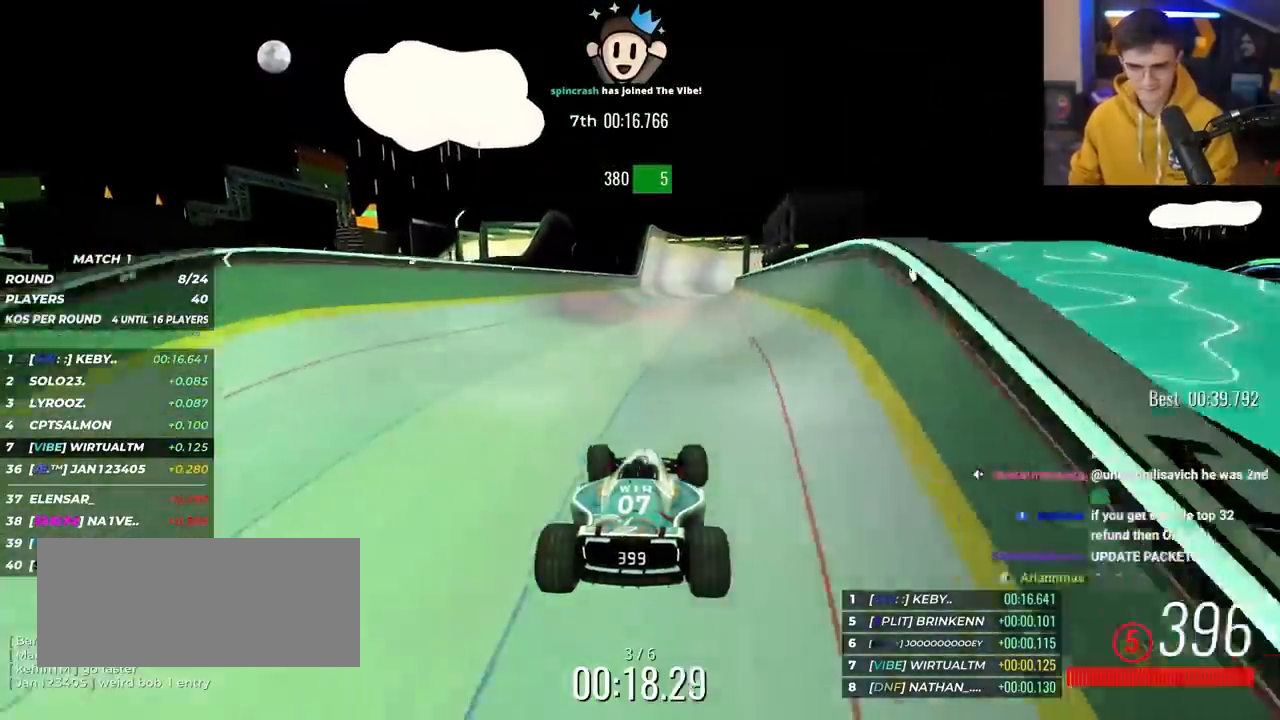
{"keys": ["up"], "events": [[150, "left", "down"], [333, "left", "up"]]}
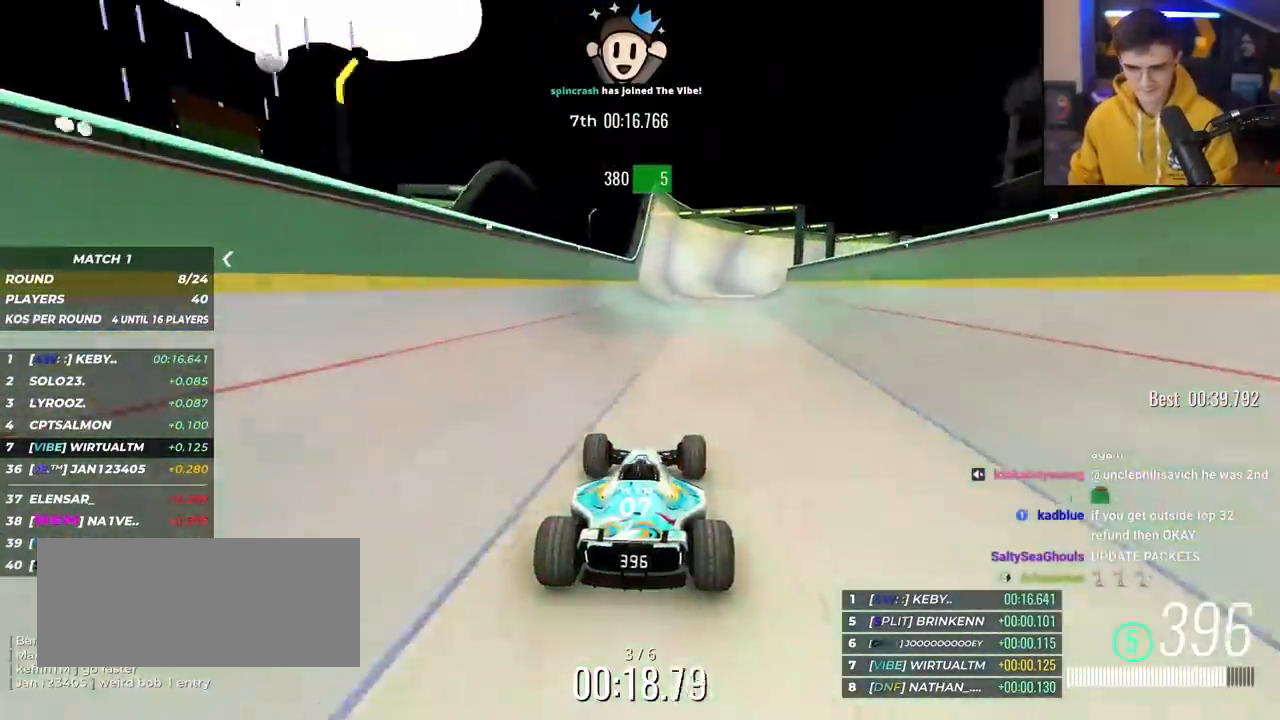
{"keys": ["right", "up"], "events": [[167, "right", "down"], [350, "right", "up"], [450, "right", "down"]]}
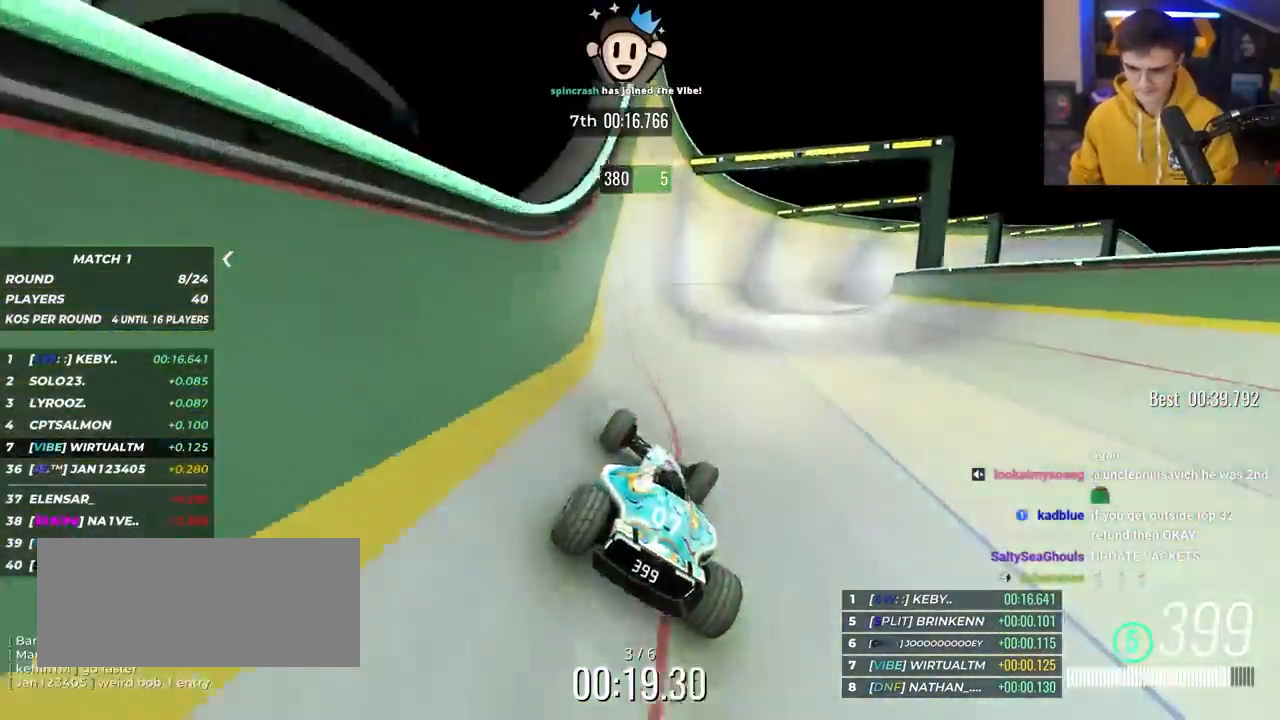
{"keys": ["right", "up"], "events": [[33, "right", "up"], [183, "right", "down"], [267, "right", "up"], [367, "right", "down"]]}
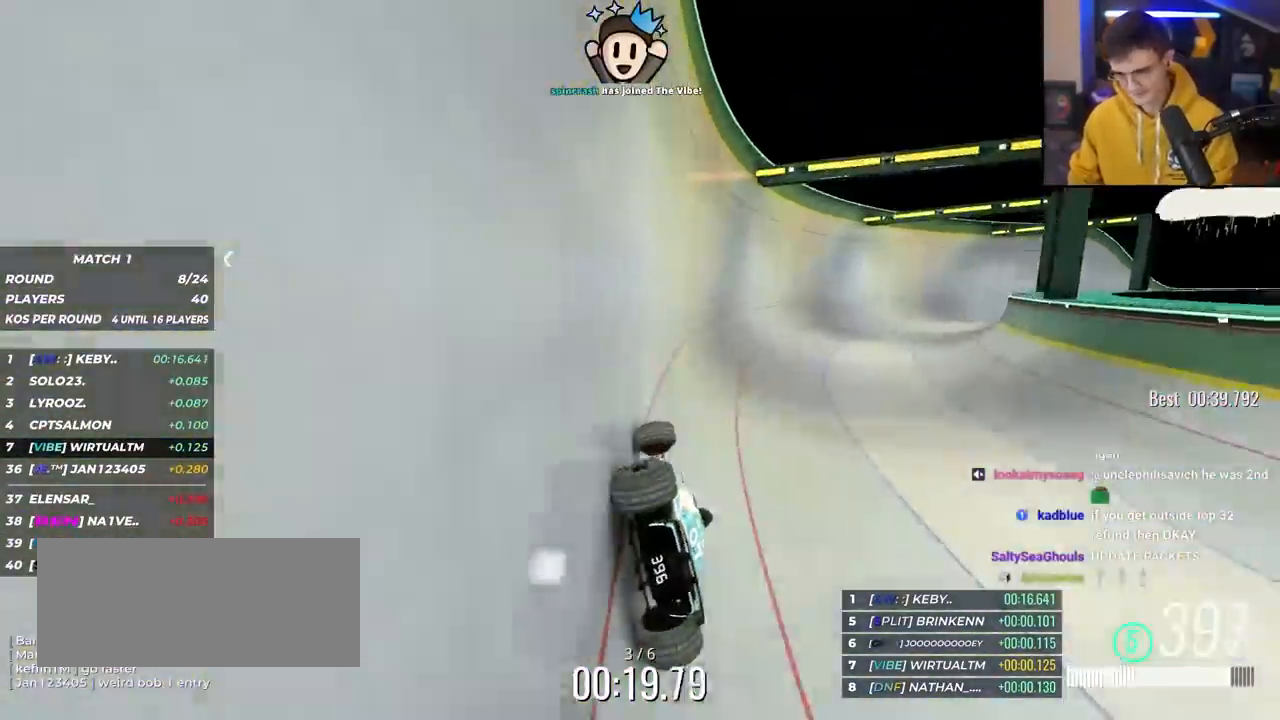
{"keys": ["right", "up"], "events": []}
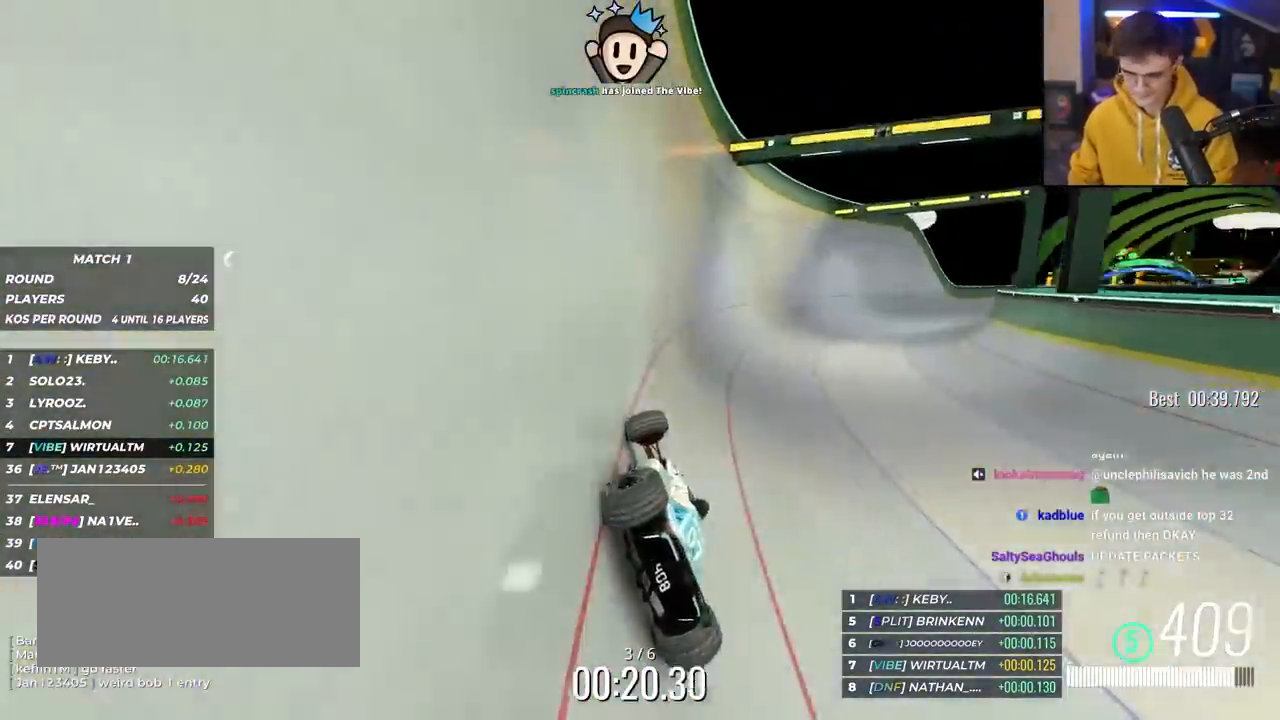
{"keys": ["right", "up"], "events": []}
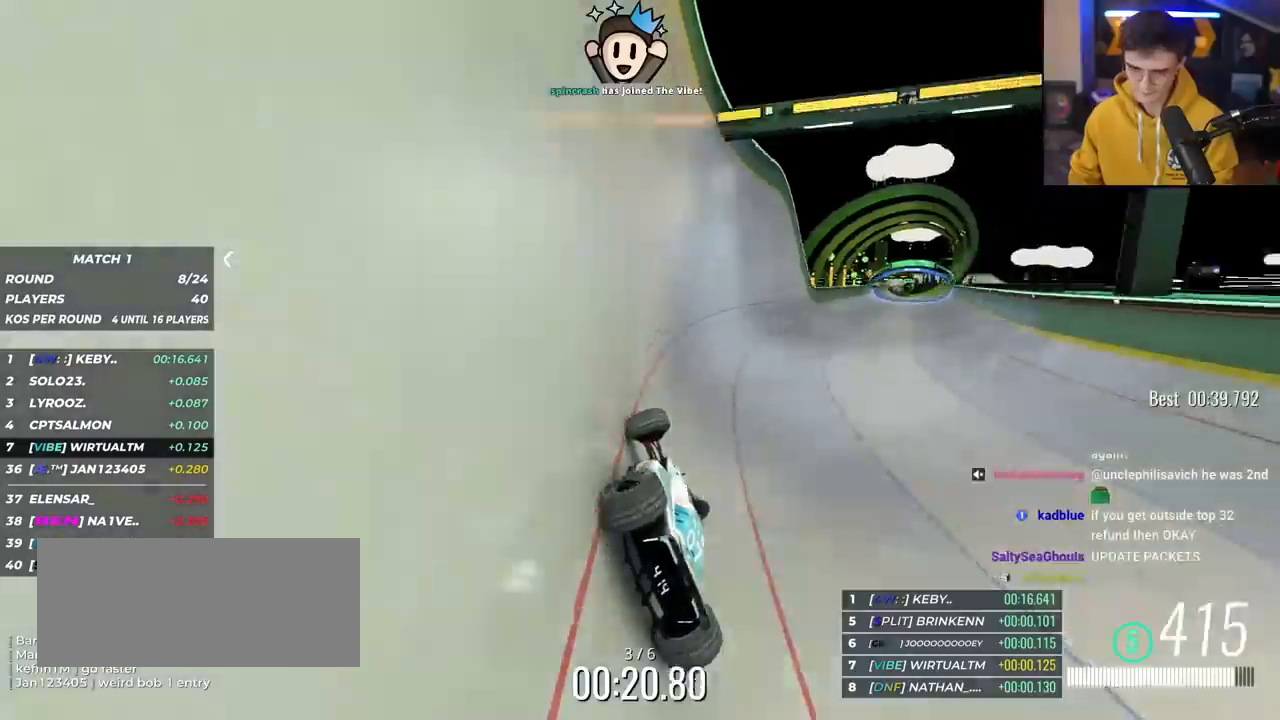
{"keys": ["right", "up"], "events": []}
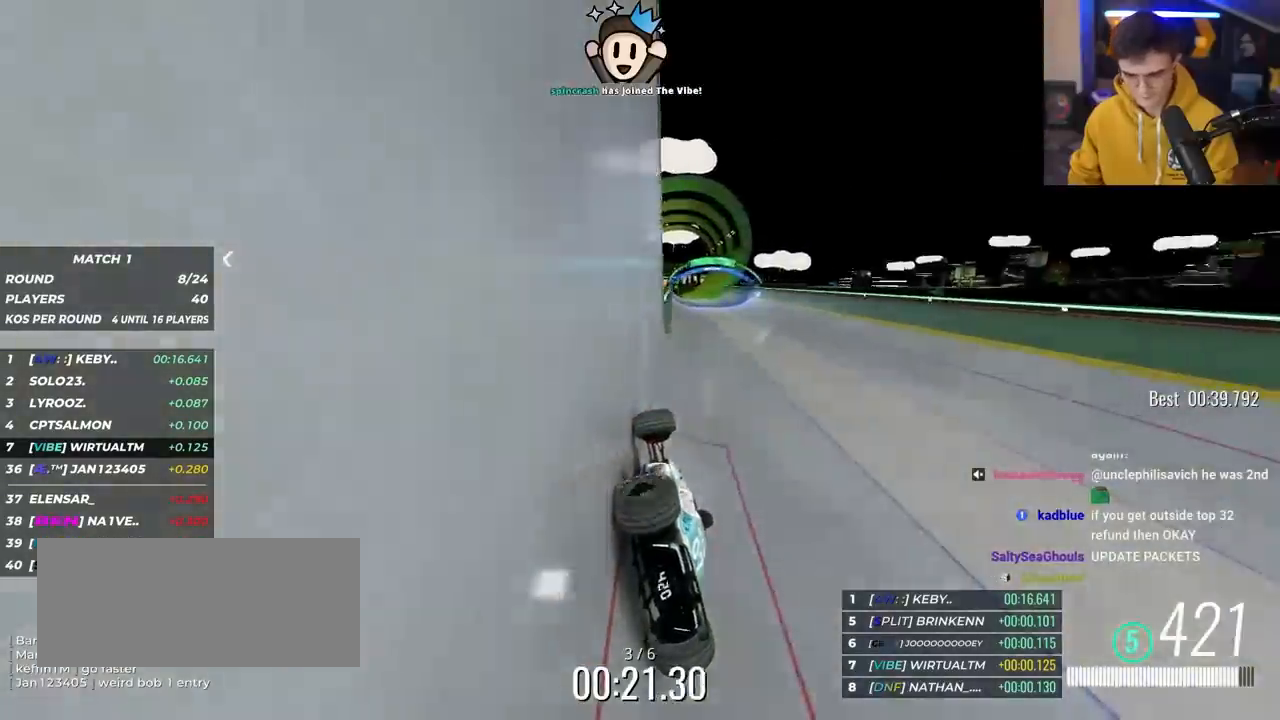
{"keys": ["up"], "events": [[150, "right", "up"], [183, "left", "down"], [283, "left", "up"]]}
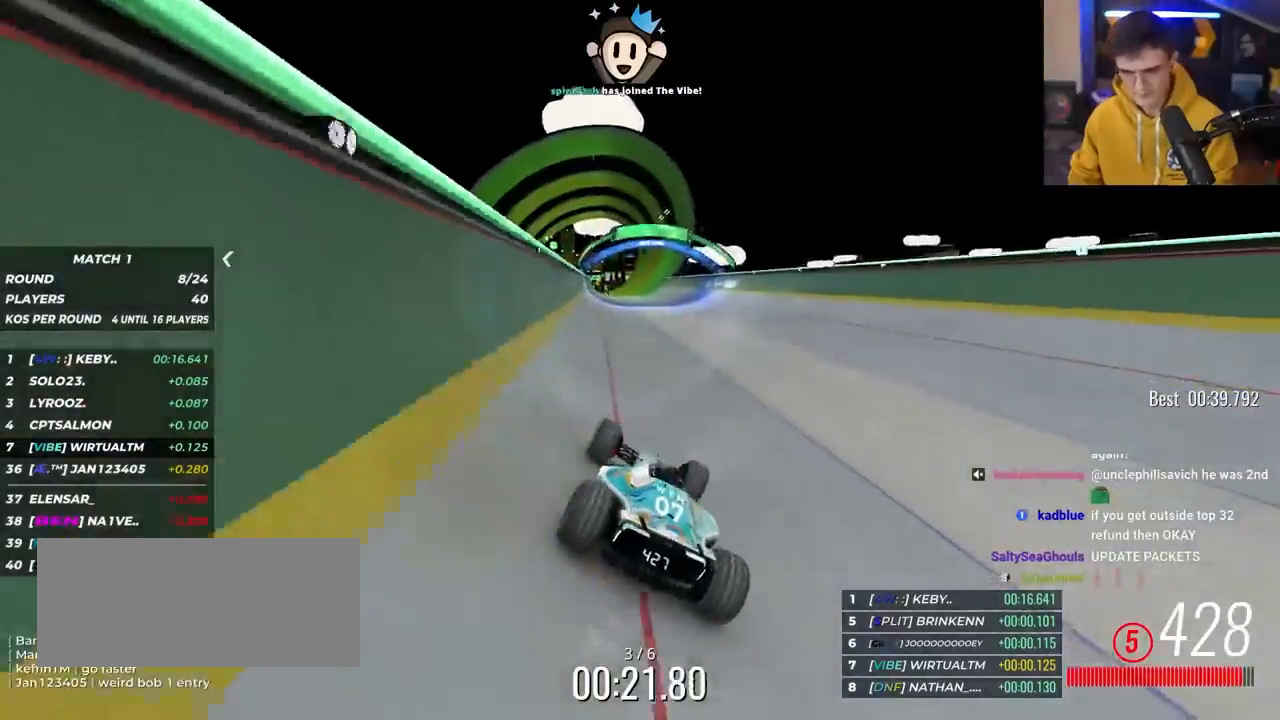
{"keys": ["up"], "events": [[67, "right", "down"], [167, "right", "up"]]}
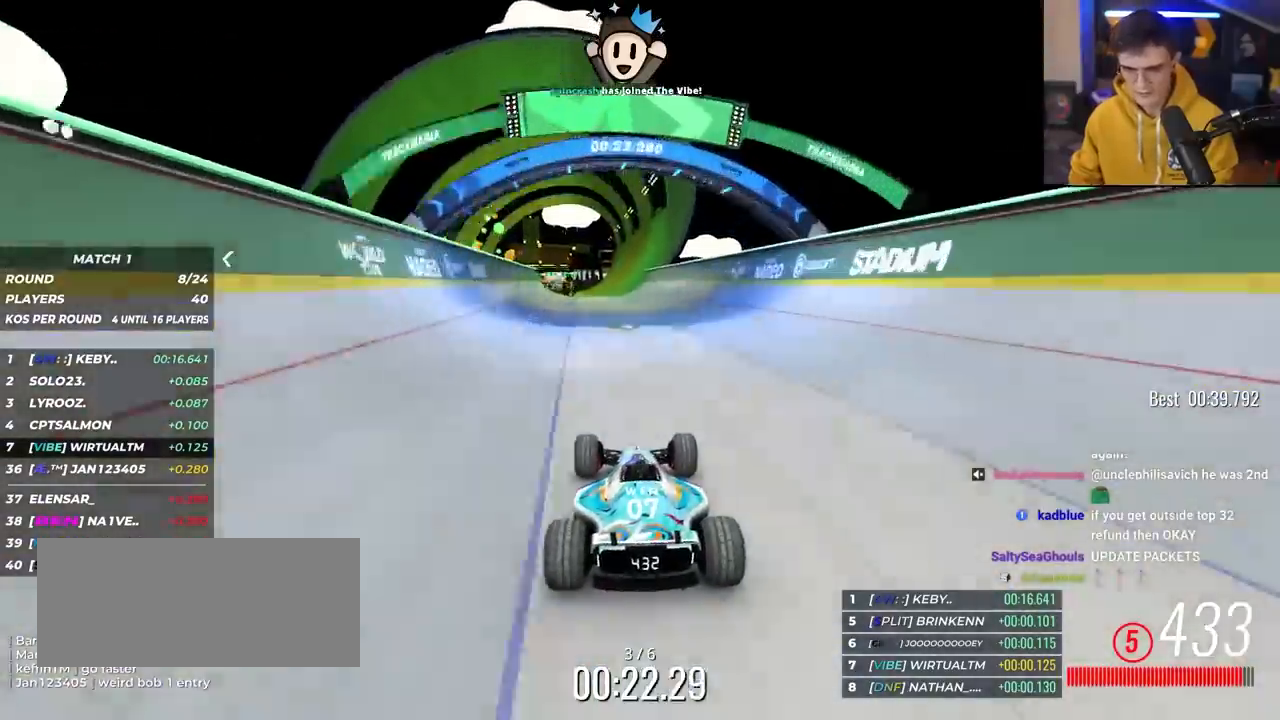
{"keys": ["up"], "events": [[450, "left", "down"], [500, "left", "up"]]}
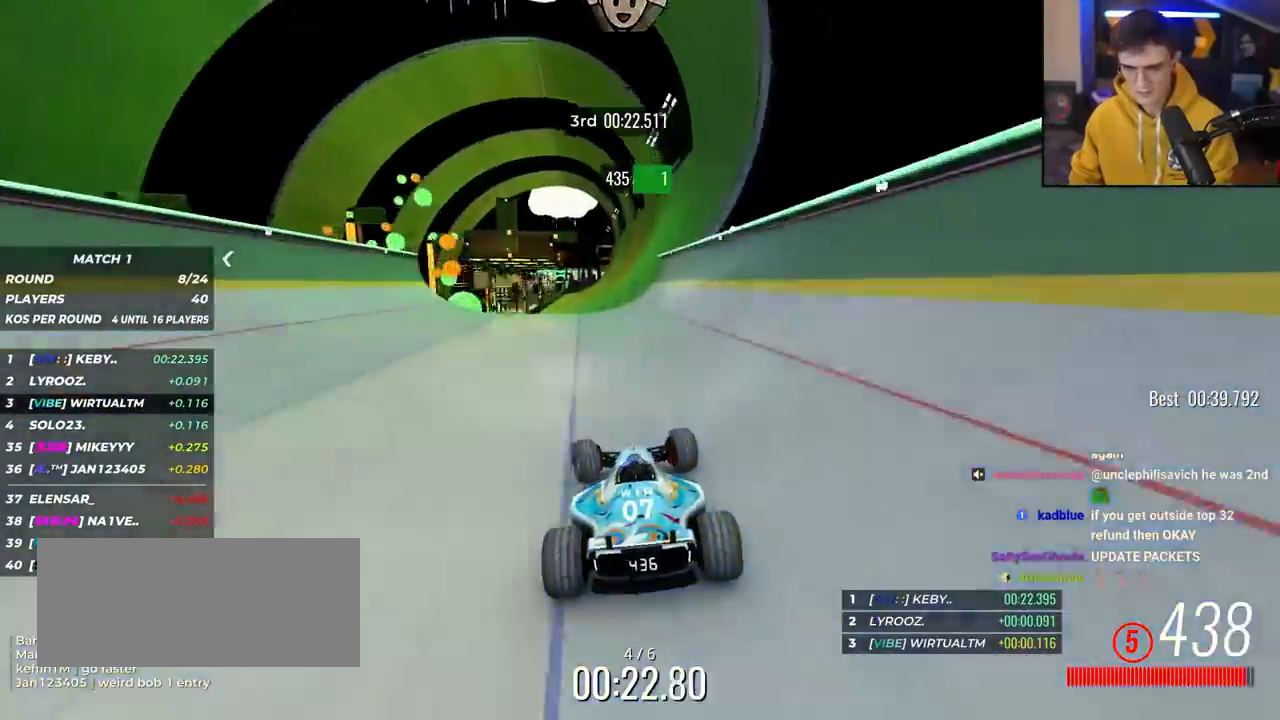
{"keys": ["up"], "events": []}
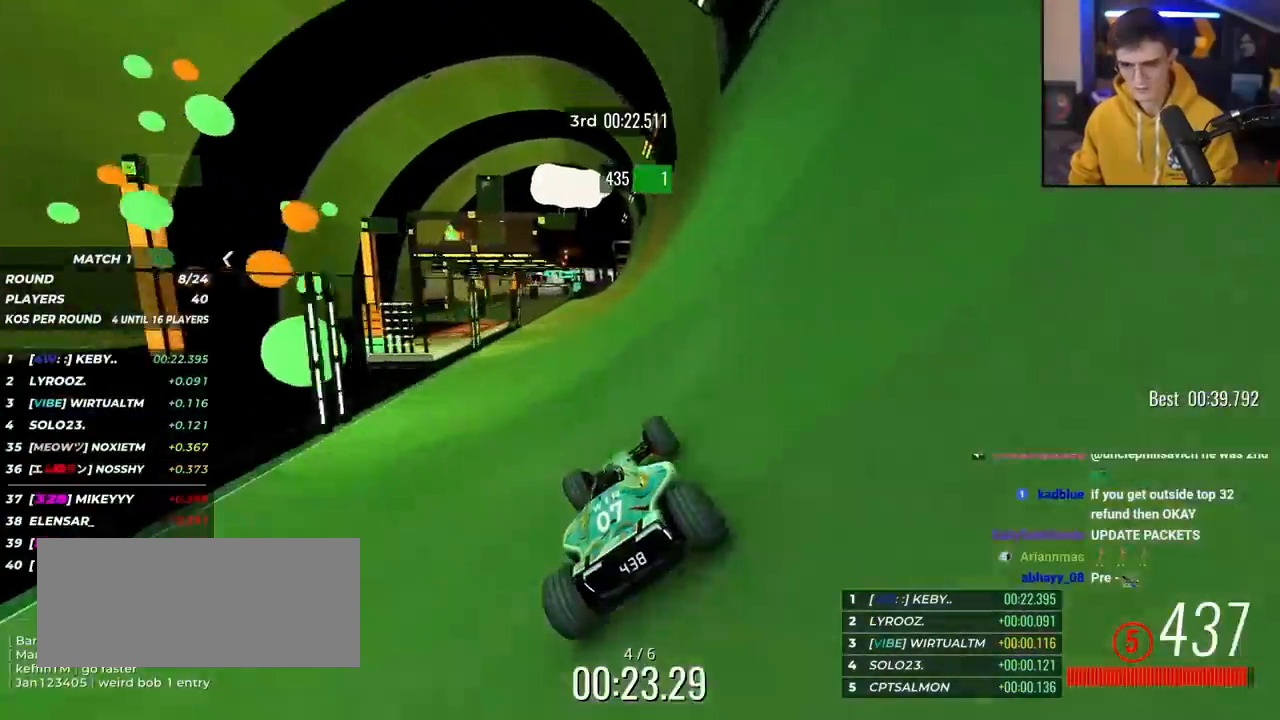
{"keys": ["up"], "events": [[67, "right", "down"], [167, "right", "up"], [250, "left", "down"], [450, "left", "up"]]}
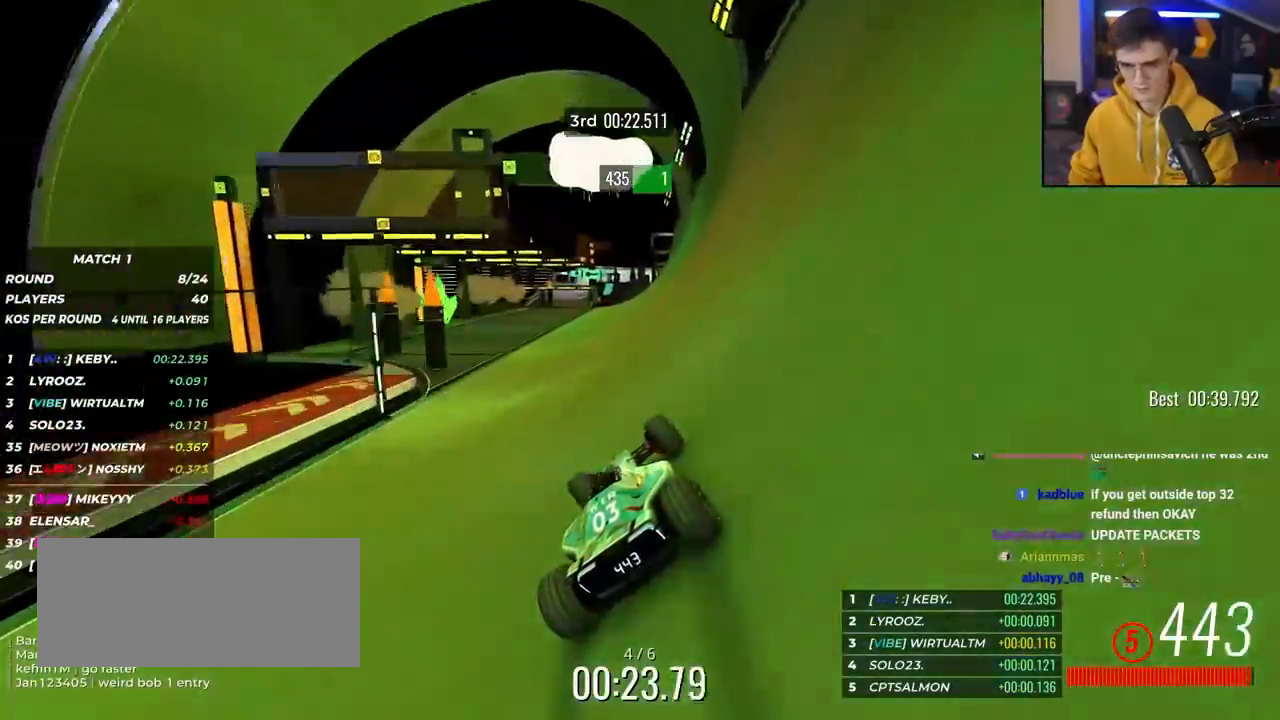
{"keys": ["up"], "events": [[417, "left", "down"], [500, "left", "up"]]}
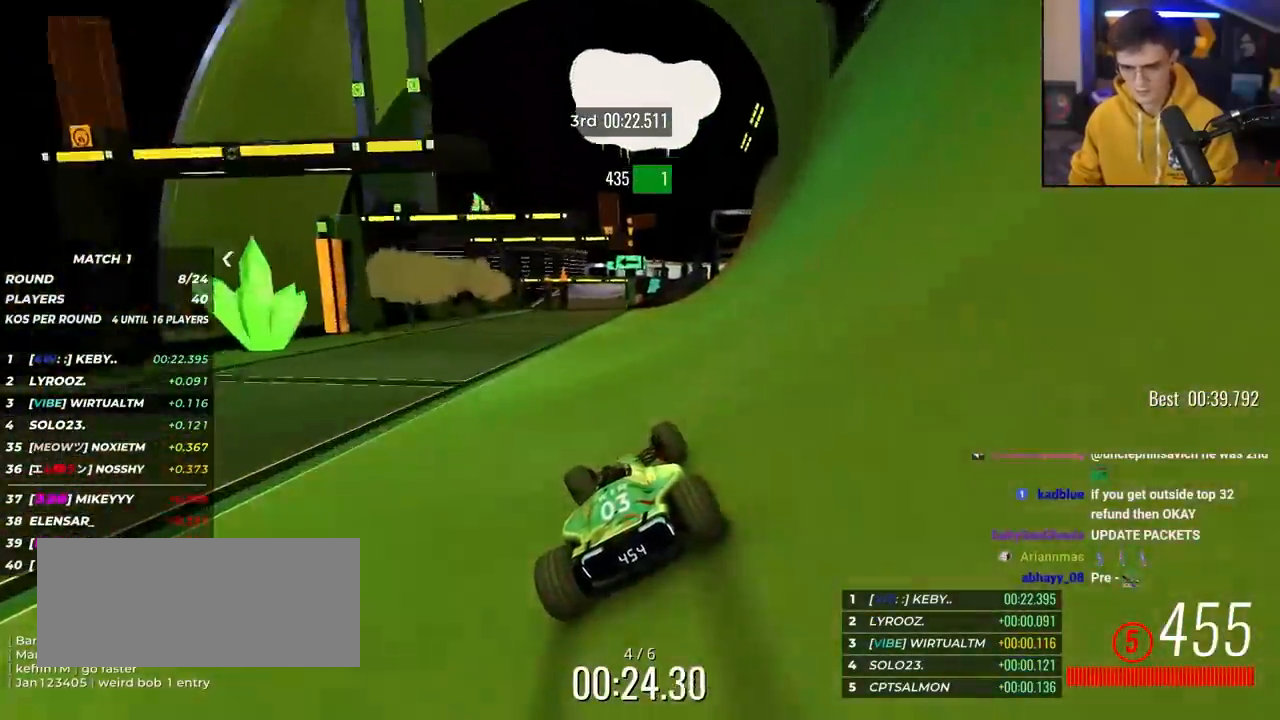
{"keys": ["up"], "events": [[233, "right", "down"], [383, "right", "up"]]}
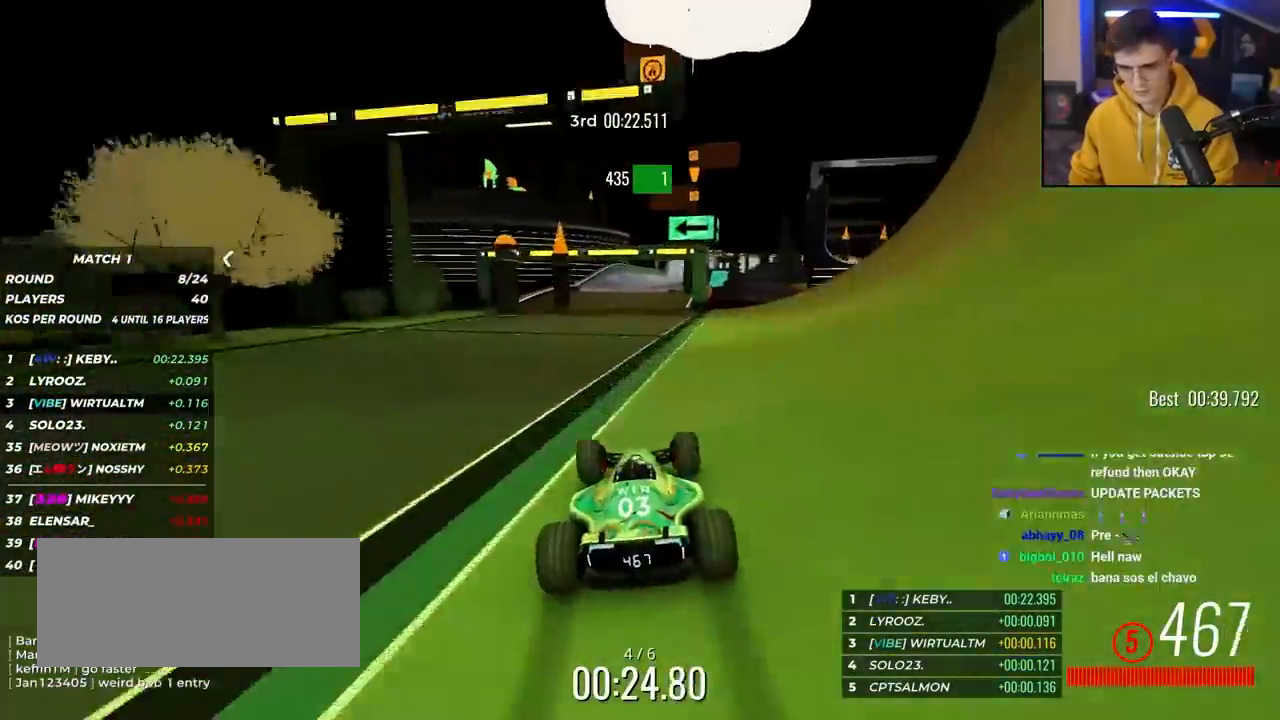
{"keys": ["right", "up"], "events": [[483, "right", "down"]]}
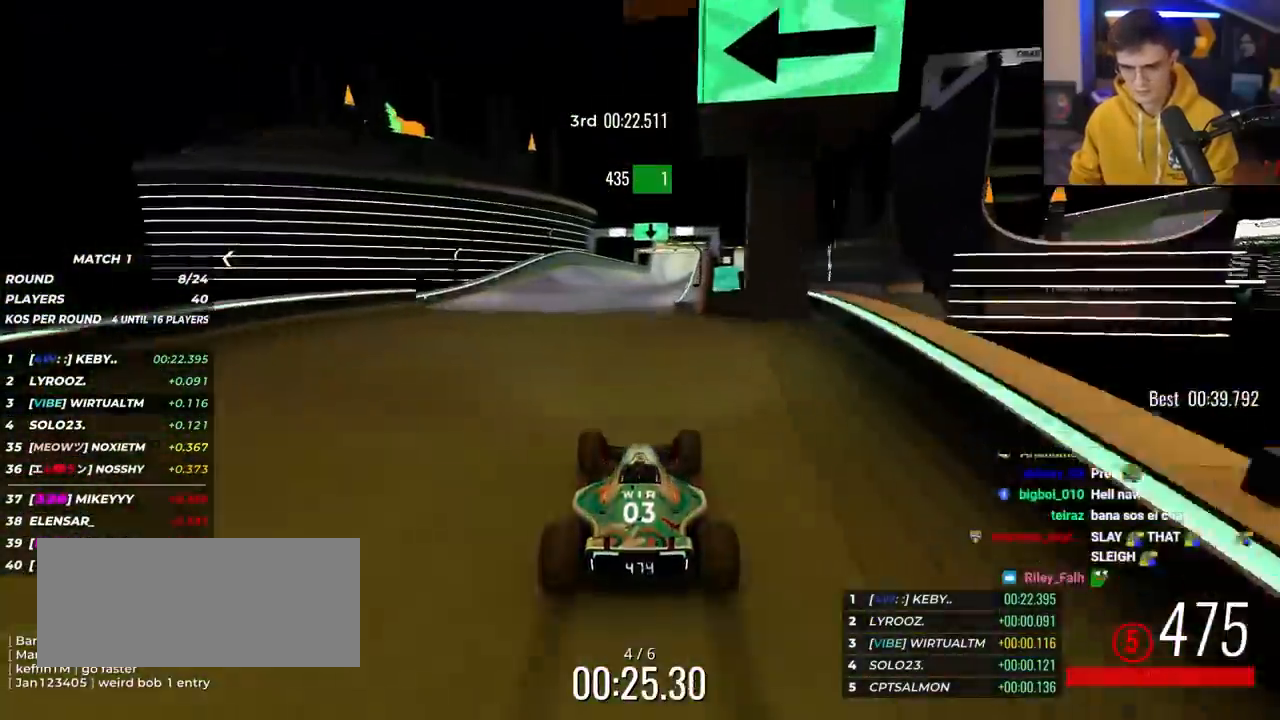
{"keys": ["up"], "events": [[33, "right", "up"]]}
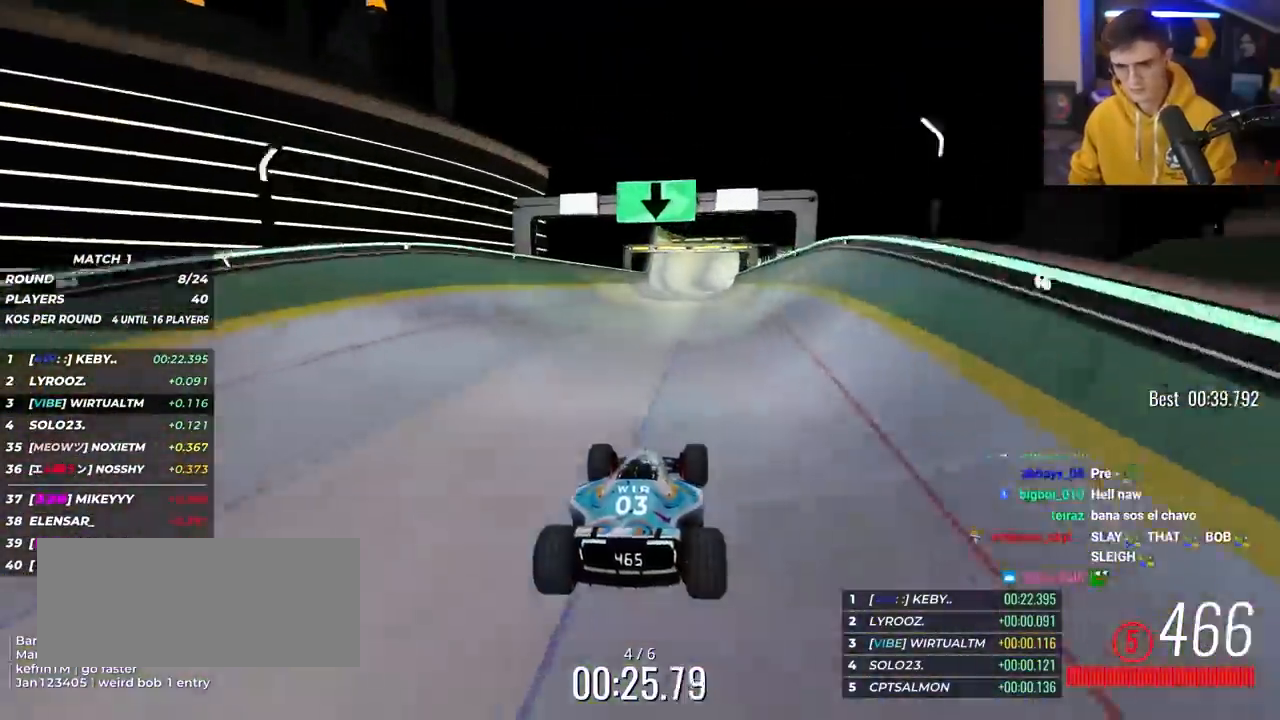
{"keys": ["up"], "events": [[283, "left", "down"], [333, "left", "up"]]}
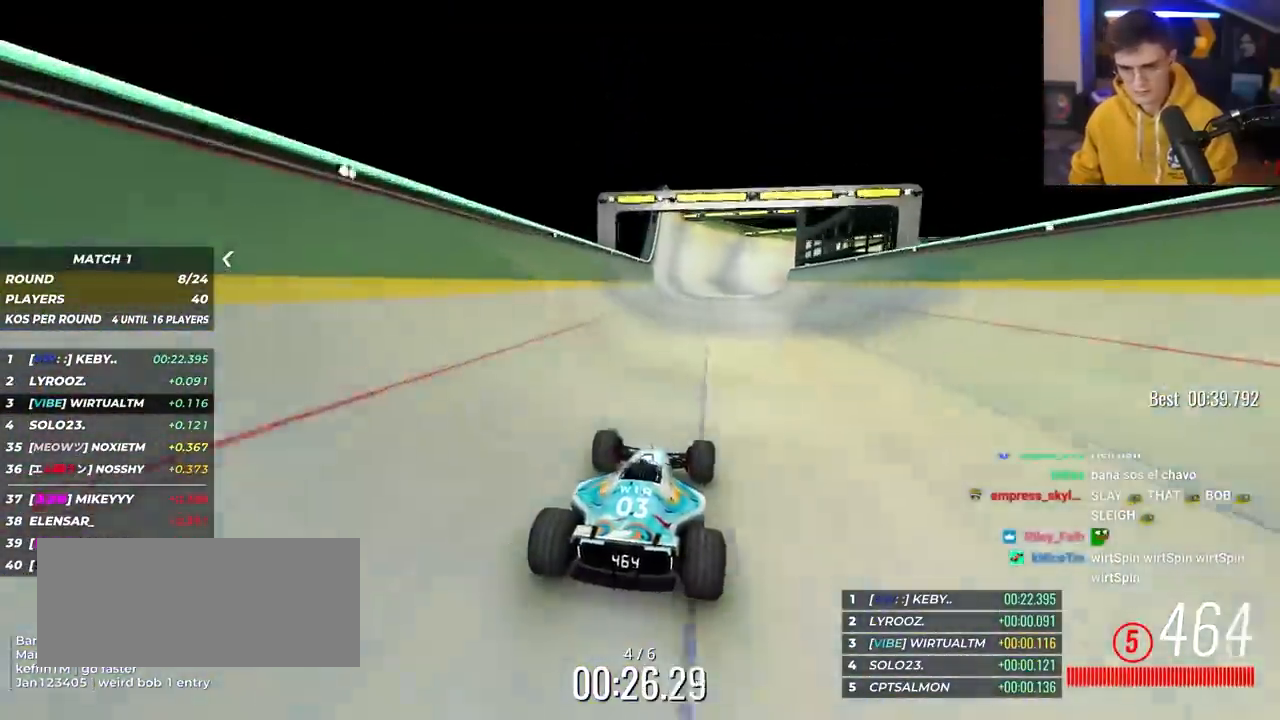
{"keys": ["up"], "events": [[167, "right", "down"], [267, "right", "up"]]}